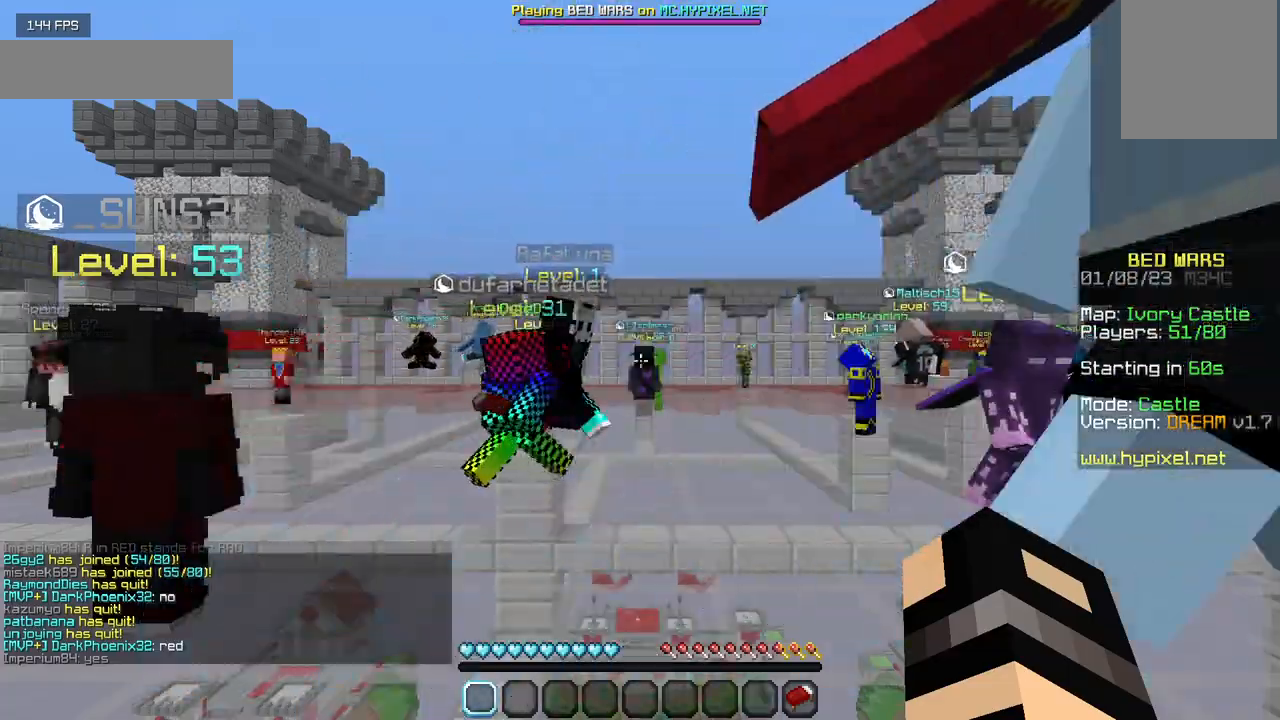
Gameplay with keyboard and mouse; each line is a JSON object with the keys and mouse buttons held at the frame after it. "events" lists presses ("down") and releases ("up") of "a", "d", "s", "w", "mouse_left" and "mouse_right" between this image and that frame as [ms after this image, input, new state], when the widget could be followed in between. "mouse_left", "mouse_right" = the "left", "right" buttons of the "mouse" list. No other keys are recorded. Fast repeated clicks can show as one long hold. Mouse movement is not recorded.
{"keys": [], "mouse": [], "events": [[434, "mouse_right", "down"], [467, "mouse_right", "up"]]}
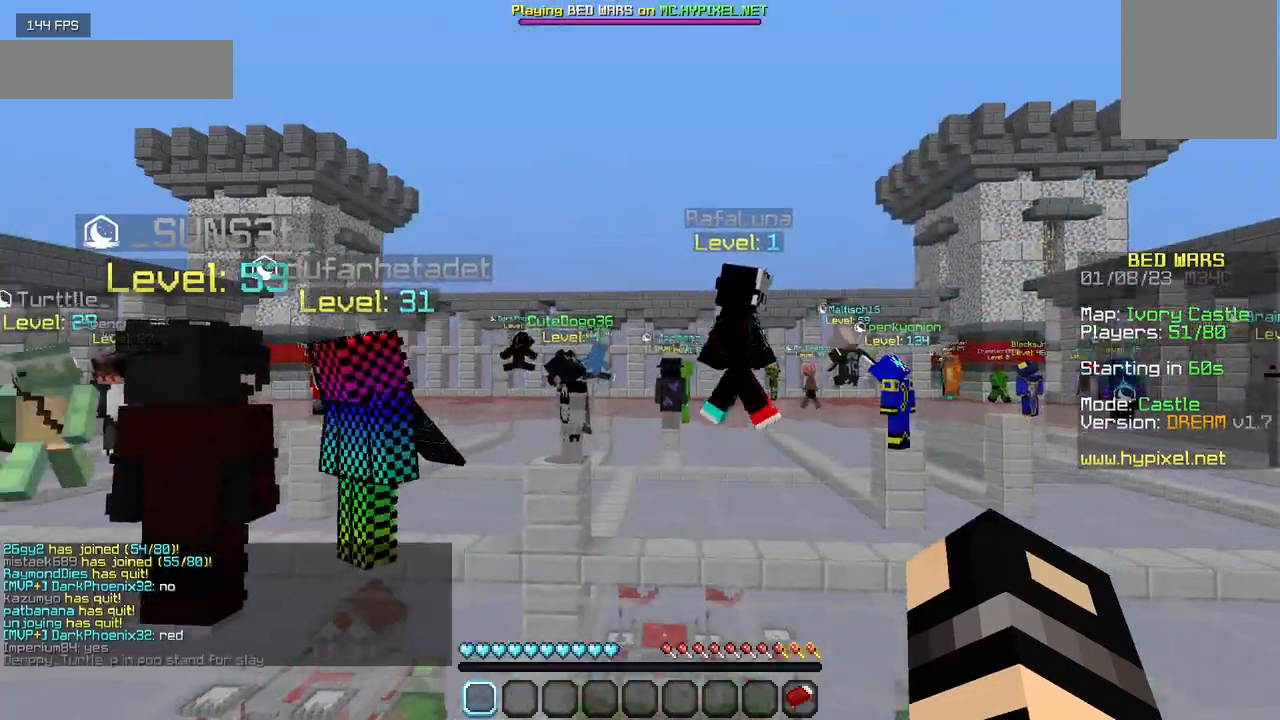
{"keys": [], "mouse": [], "events": []}
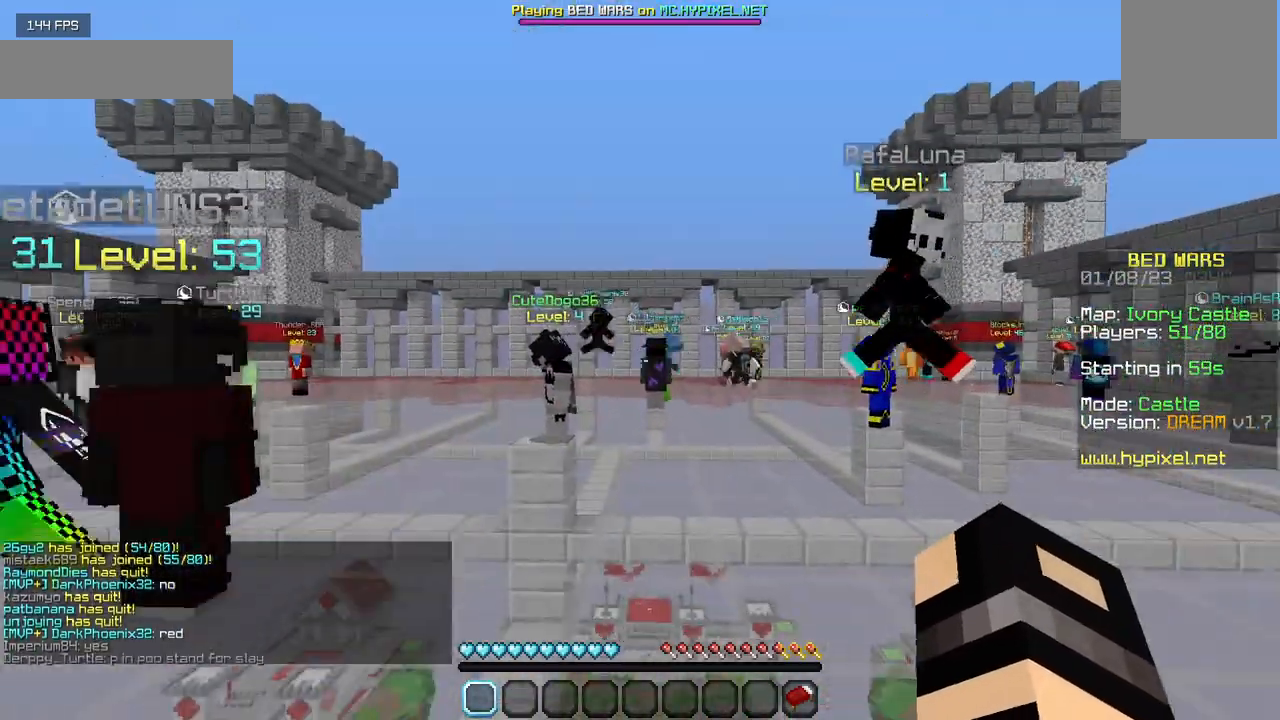
{"keys": [], "mouse": ["left"], "events": [[467, "mouse_left", "down"]]}
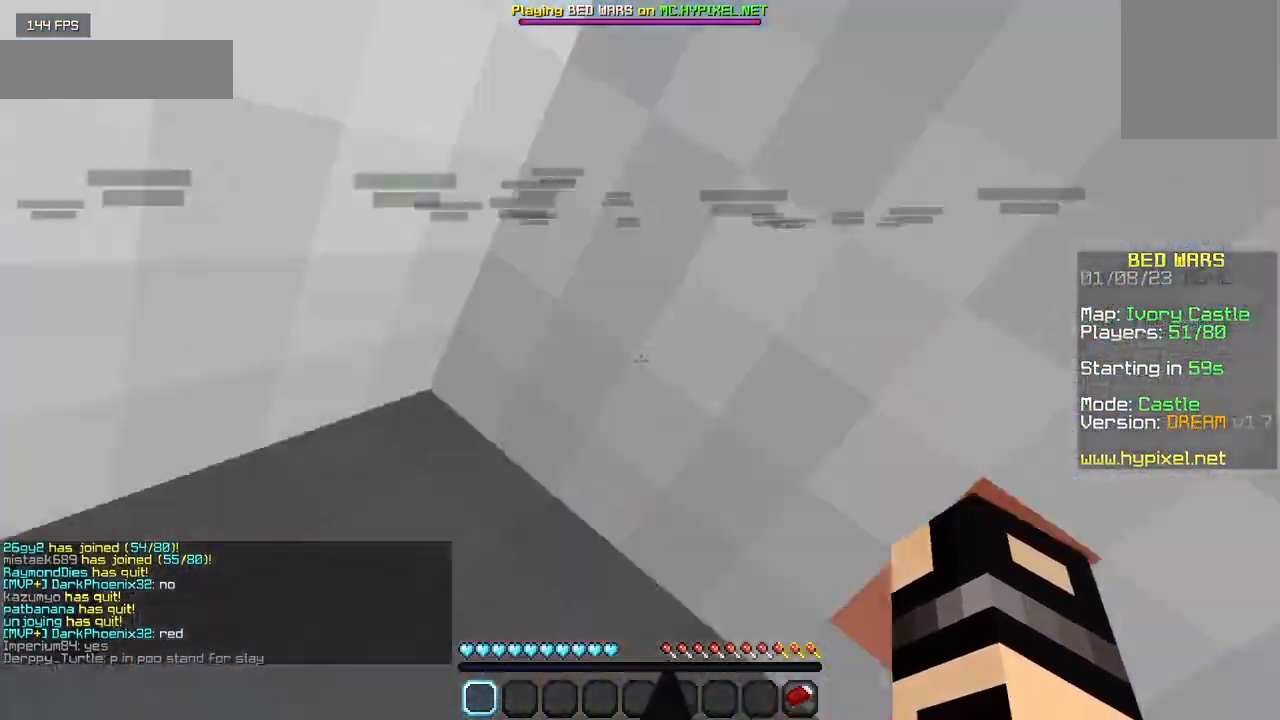
{"keys": [], "mouse": [], "events": [[417, "mouse_left", "up"]]}
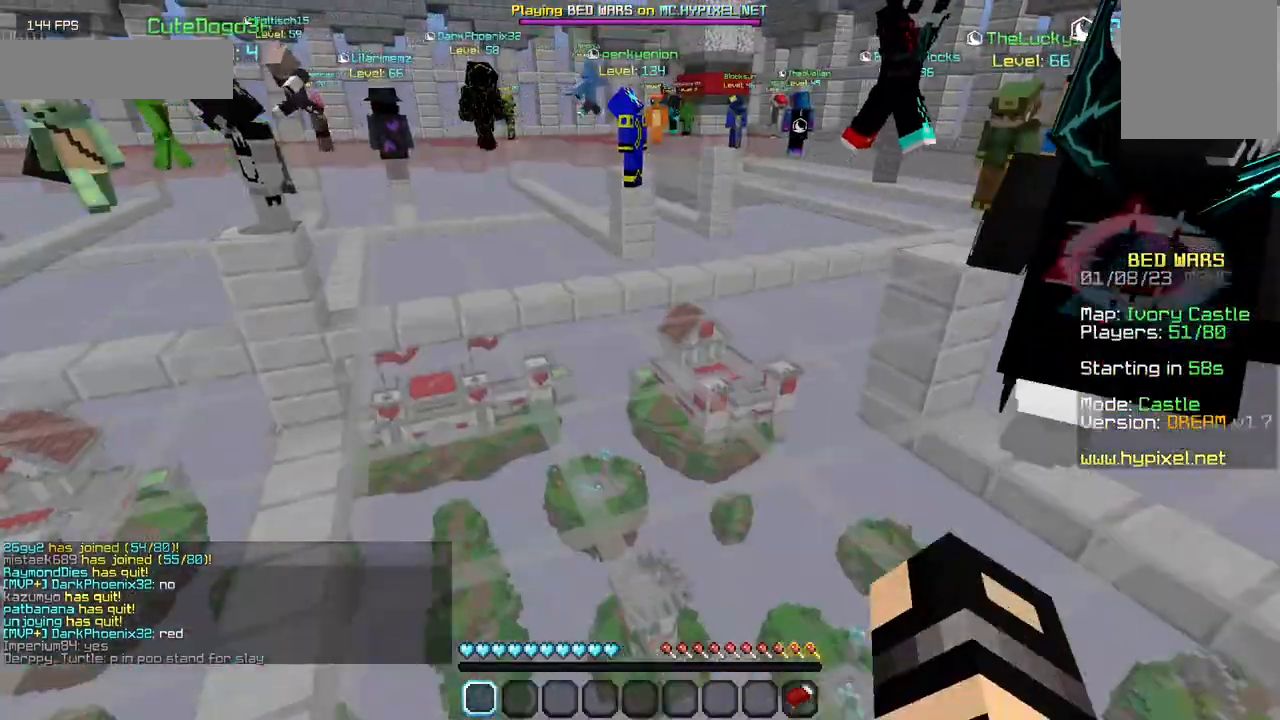
{"keys": ["s"], "mouse": ["left"], "events": [[17, "mouse_left", "down"], [184, "mouse_left", "up"], [234, "mouse_left", "down"], [284, "s", "down"], [417, "mouse_left", "up"], [484, "mouse_left", "down"]]}
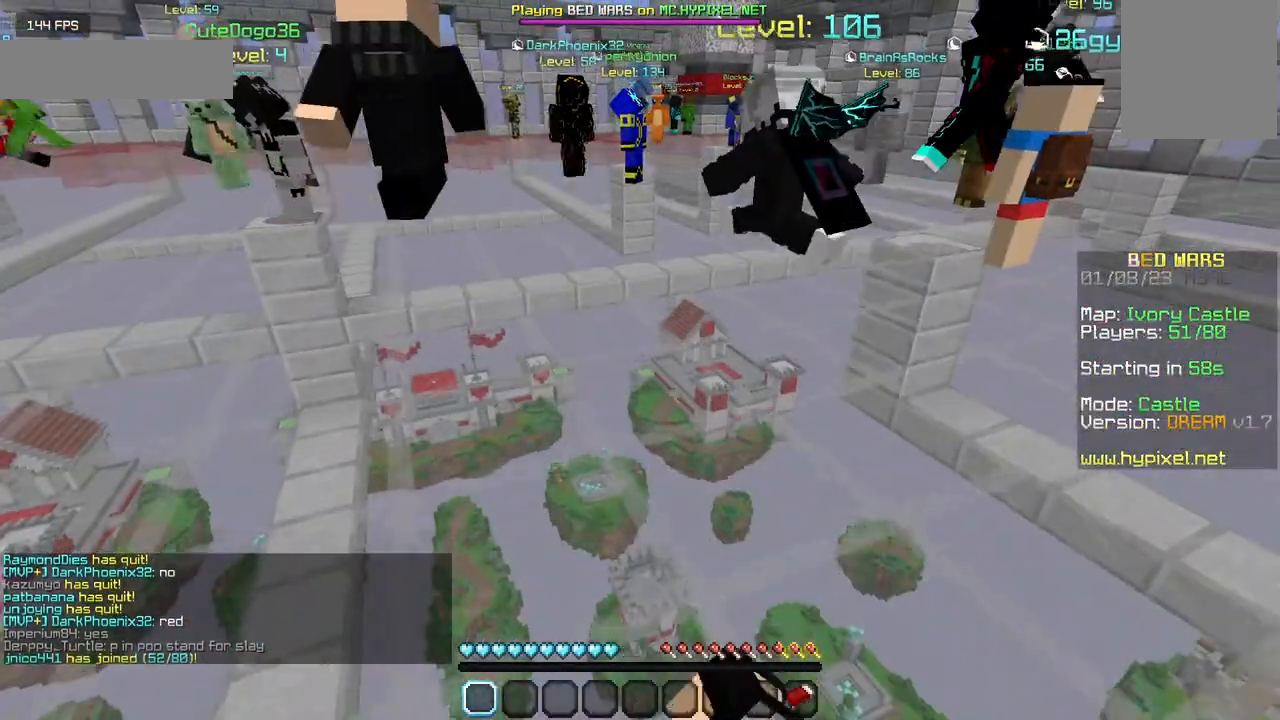
{"keys": [], "mouse": [], "events": [[17, "s", "up"], [84, "mouse_left", "up"], [184, "mouse_left", "down"], [467, "mouse_left", "up"]]}
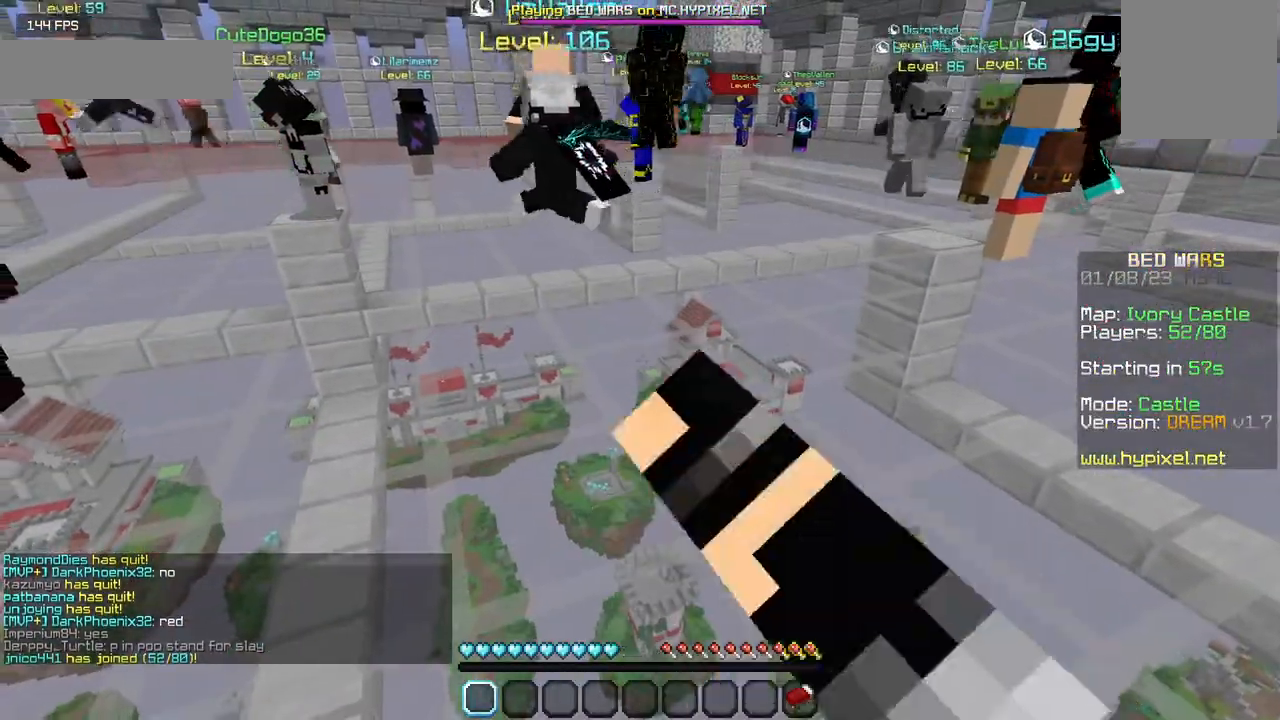
{"keys": [], "mouse": [], "events": []}
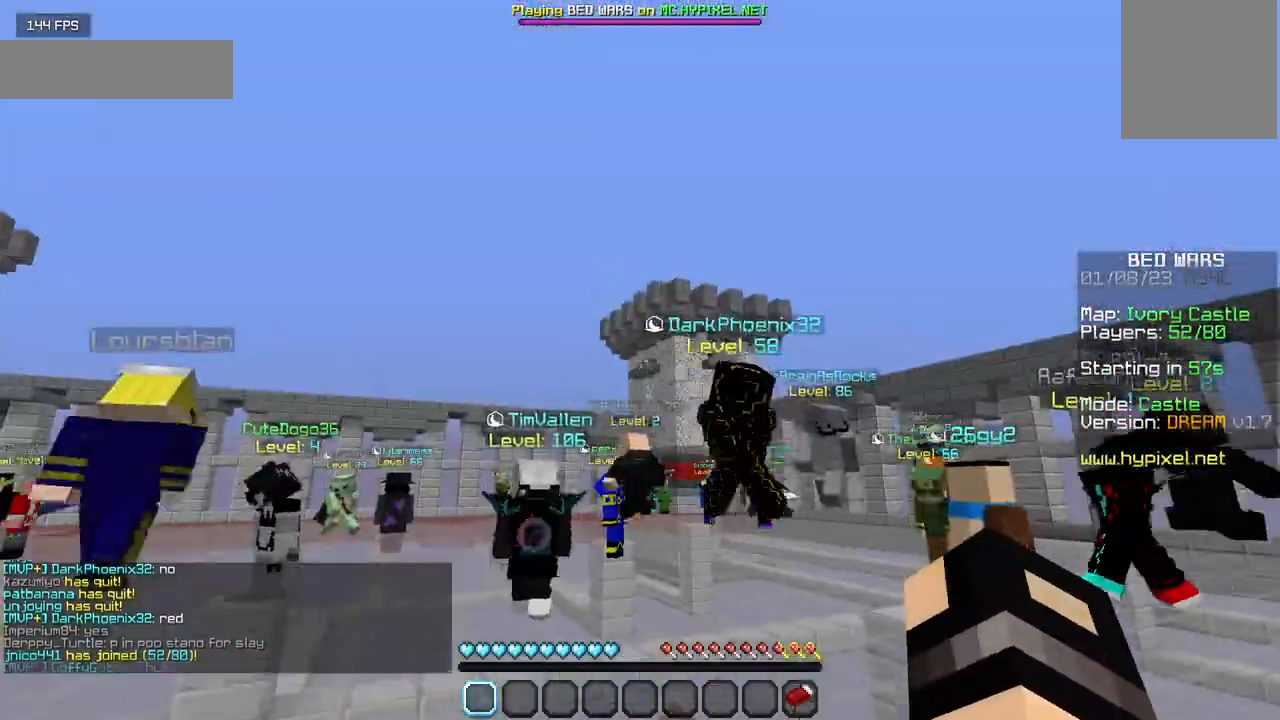
{"keys": ["w"], "mouse": [], "events": [[317, "w", "down"]]}
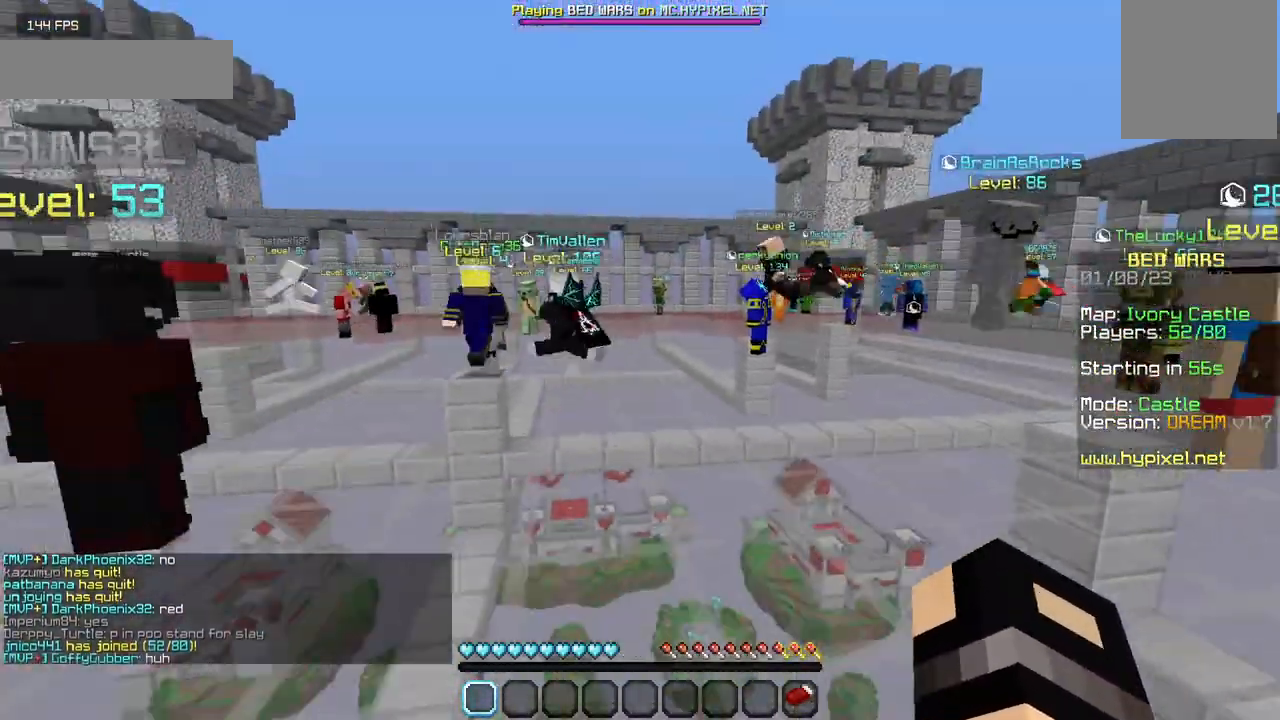
{"keys": ["a", "w"], "mouse": [], "events": [[200, "a", "down"]]}
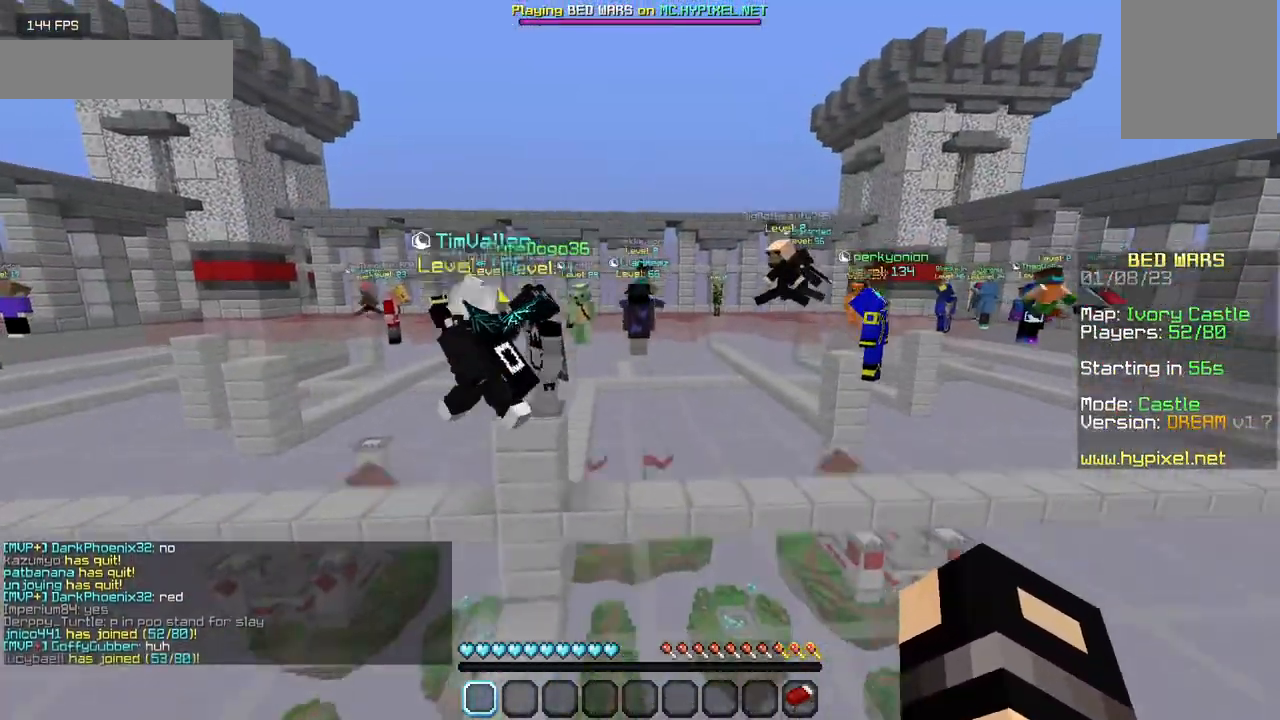
{"keys": ["w"], "mouse": [], "events": [[84, "a", "up"]]}
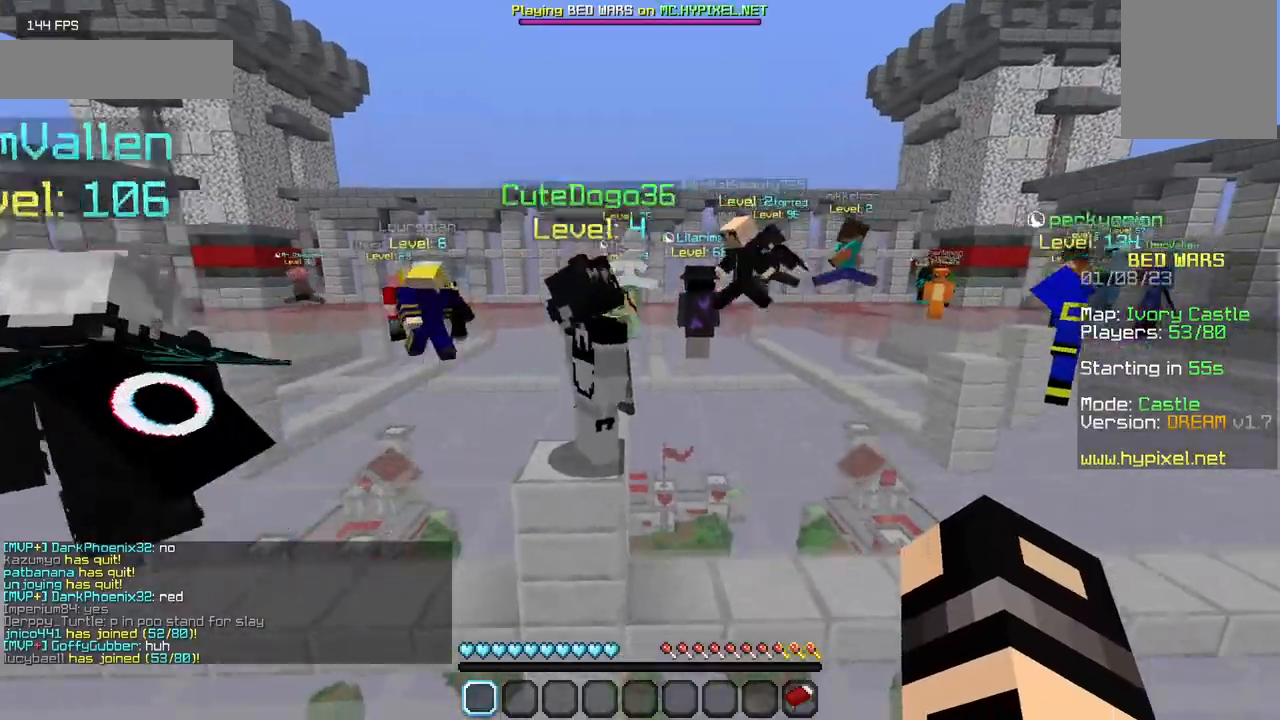
{"keys": ["w"], "mouse": [], "events": []}
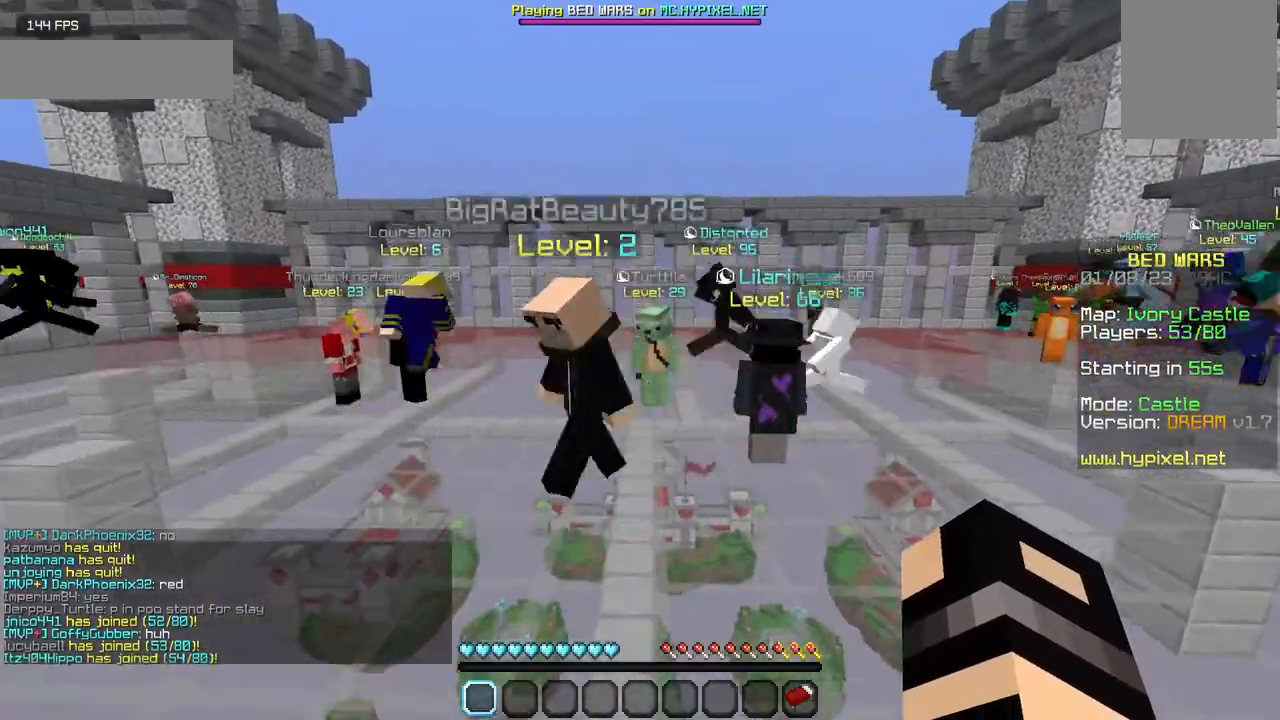
{"keys": ["w"], "mouse": [], "events": []}
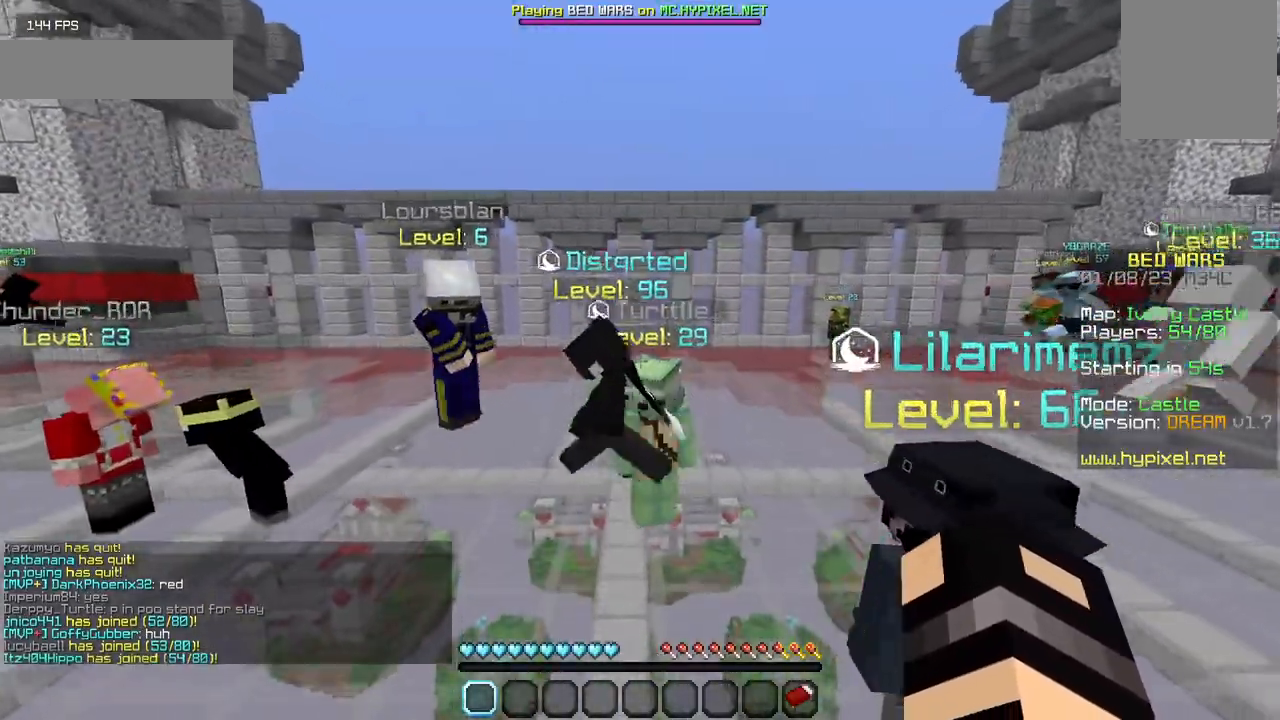
{"keys": ["w"], "mouse": [], "events": []}
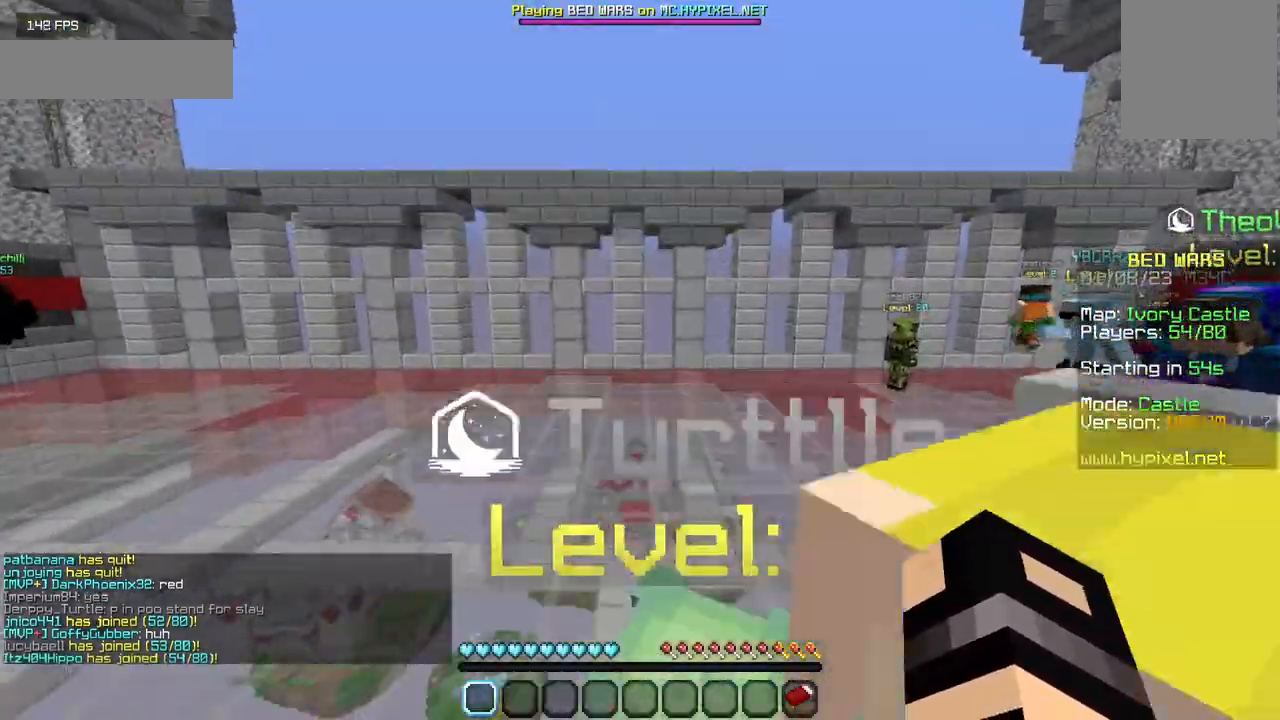
{"keys": ["w"], "mouse": [], "events": []}
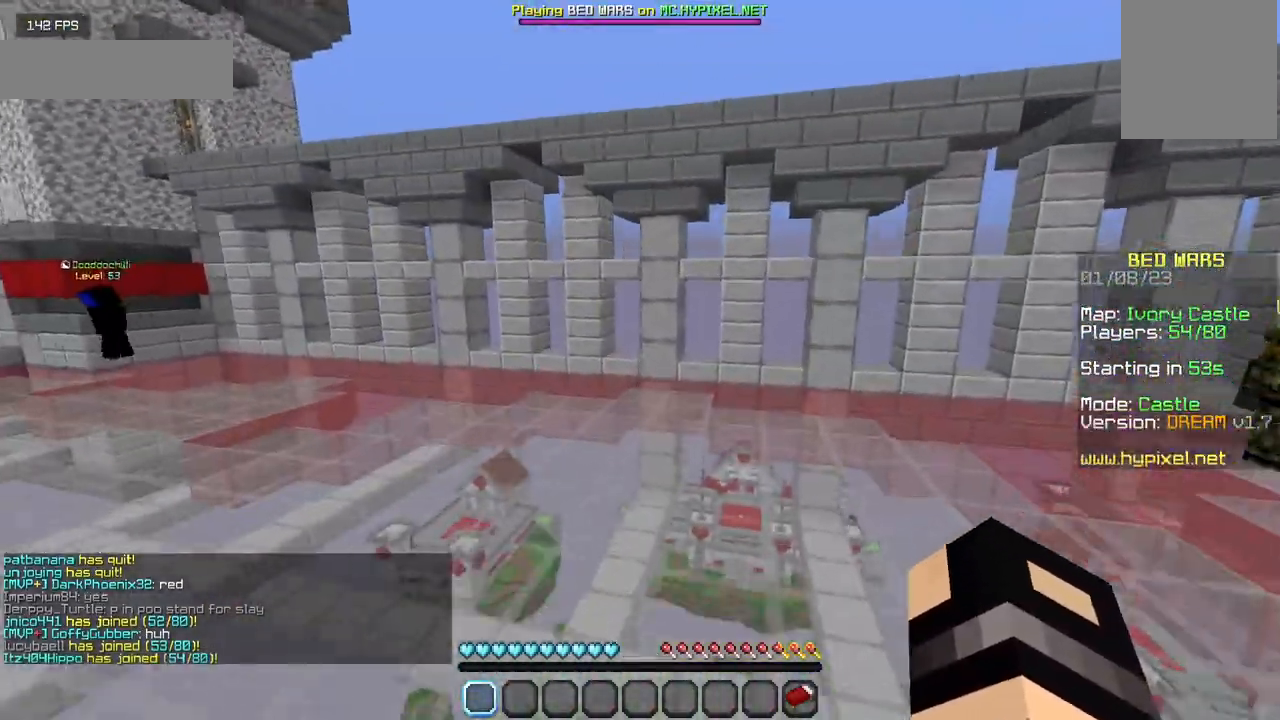
{"keys": ["w"], "mouse": [], "events": []}
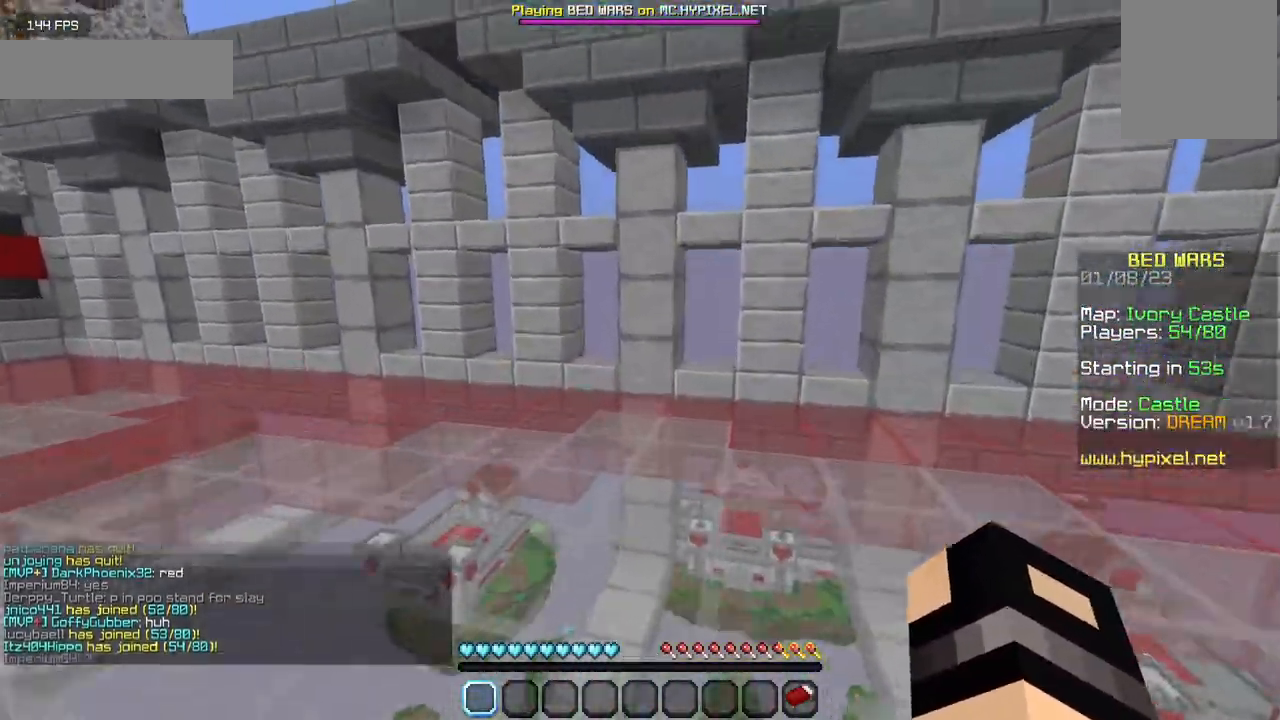
{"keys": ["w"], "mouse": [], "events": []}
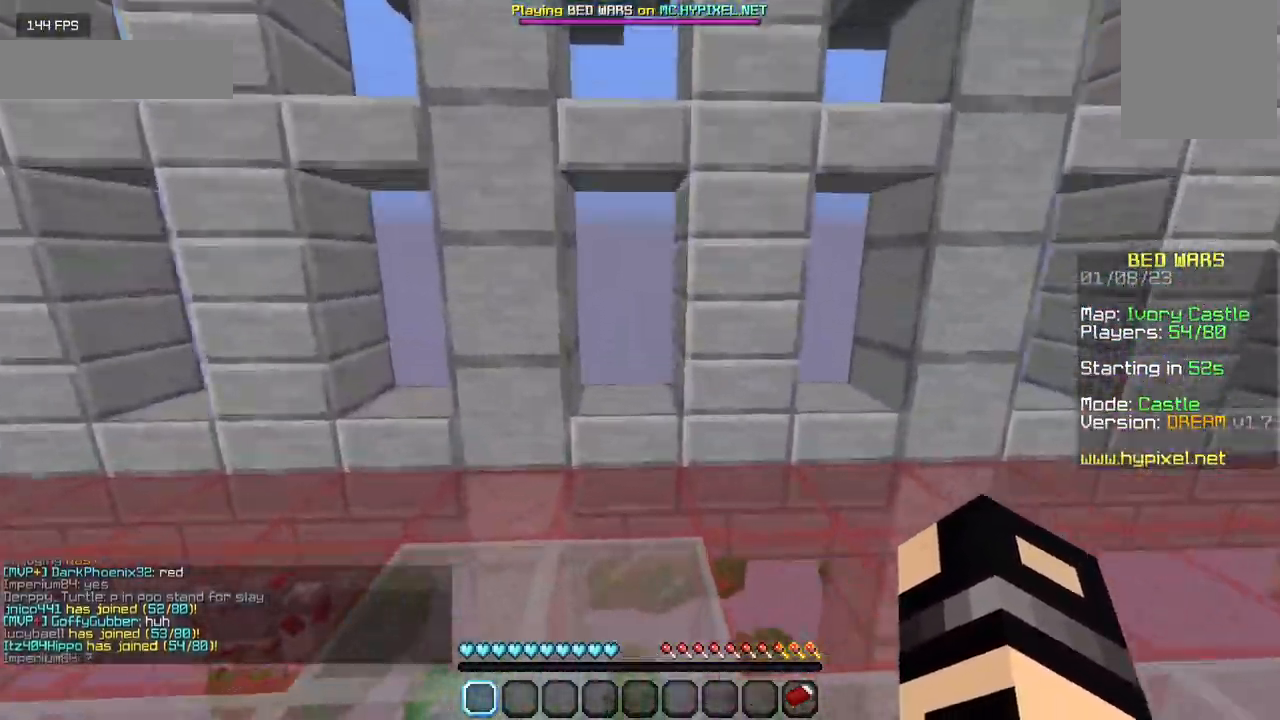
{"keys": ["w"], "mouse": [], "events": []}
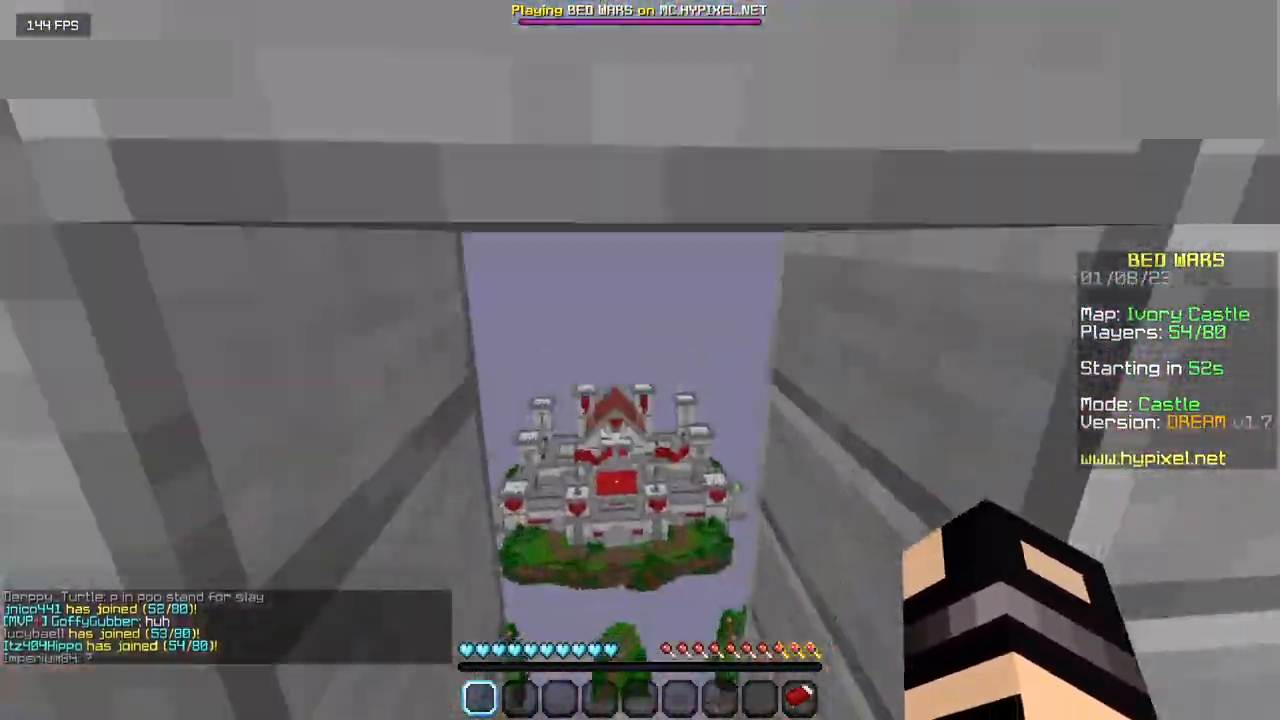
{"keys": ["w"], "mouse": [], "events": [[34, "a", "down"], [317, "a", "up"]]}
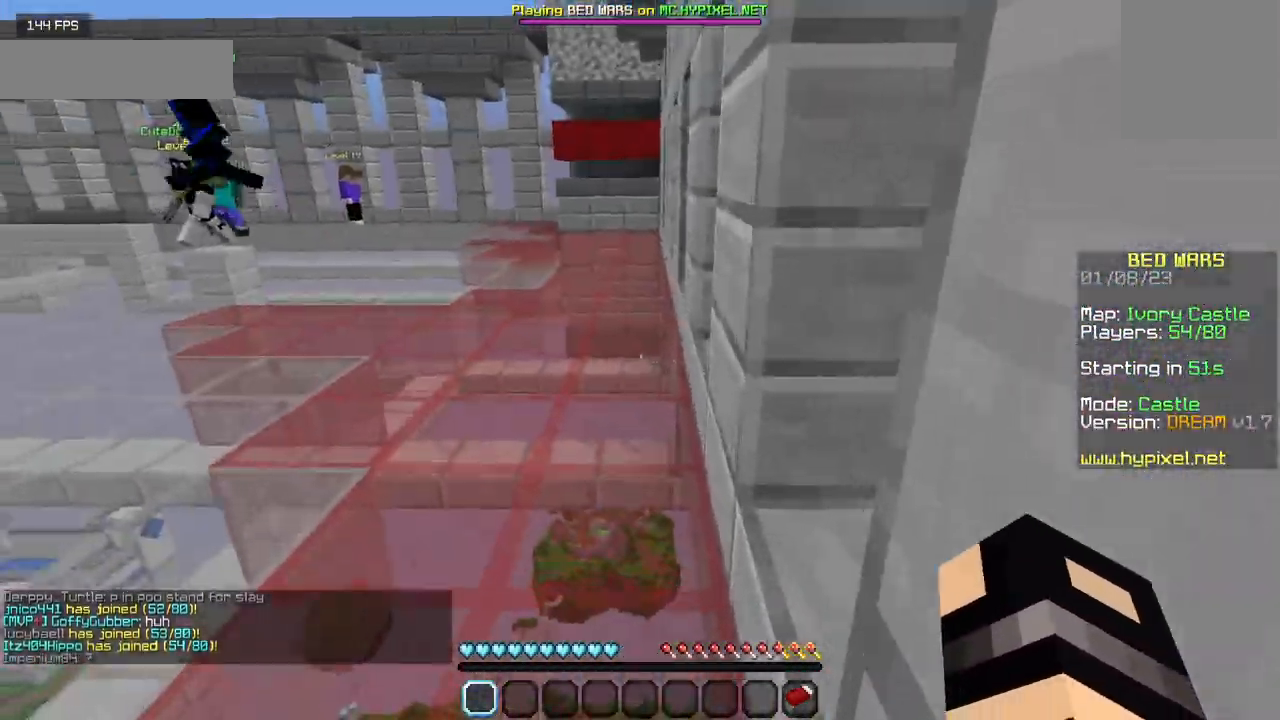
{"keys": ["w"], "mouse": [], "events": []}
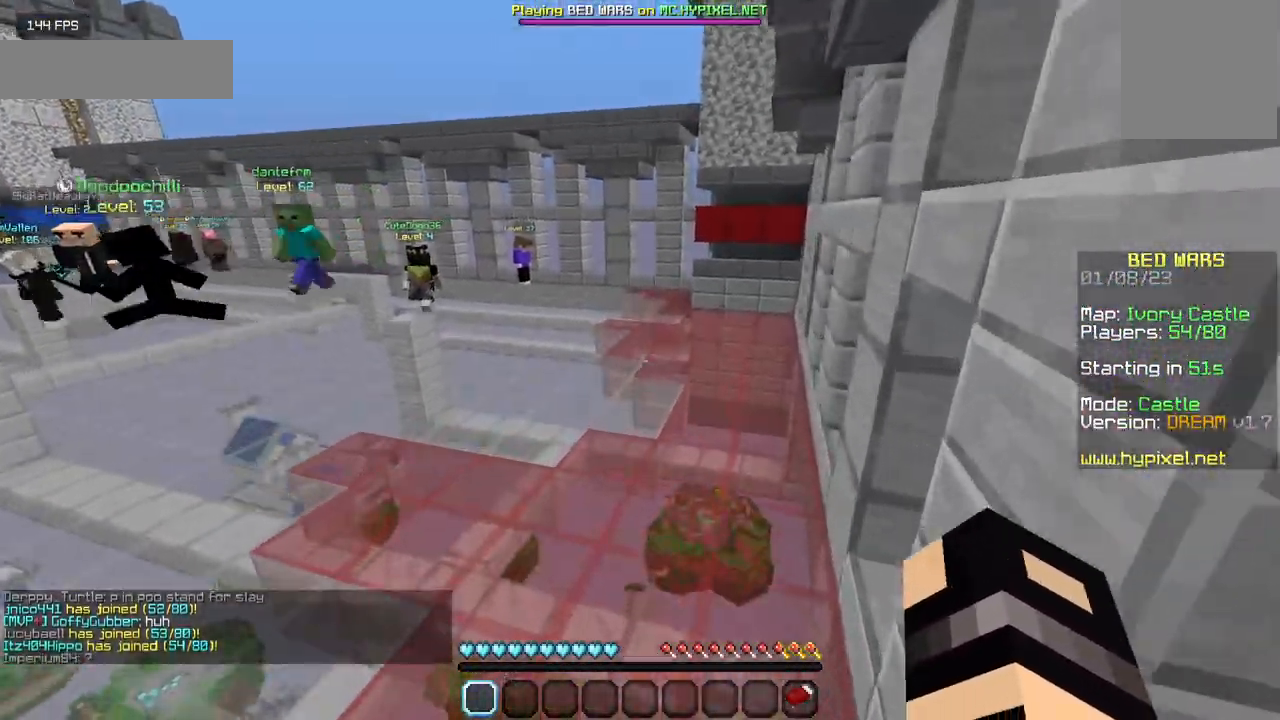
{"keys": ["w"], "mouse": [], "events": []}
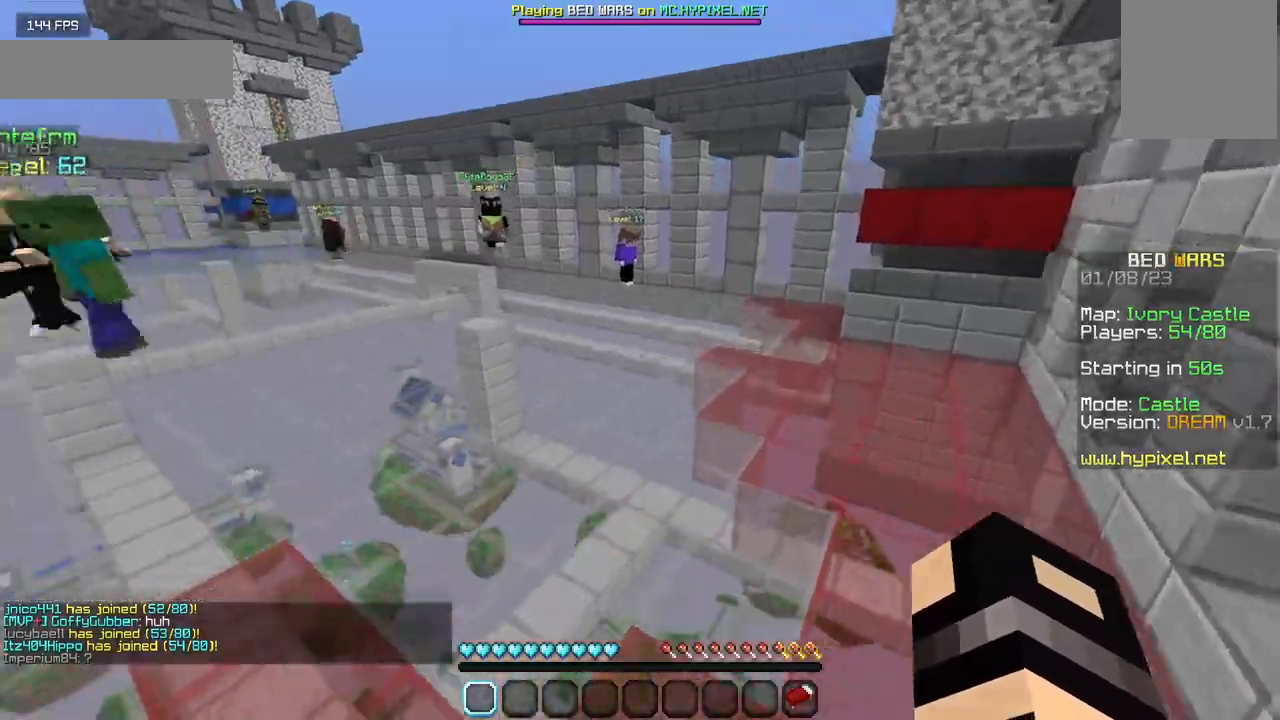
{"keys": ["w"], "mouse": [], "events": []}